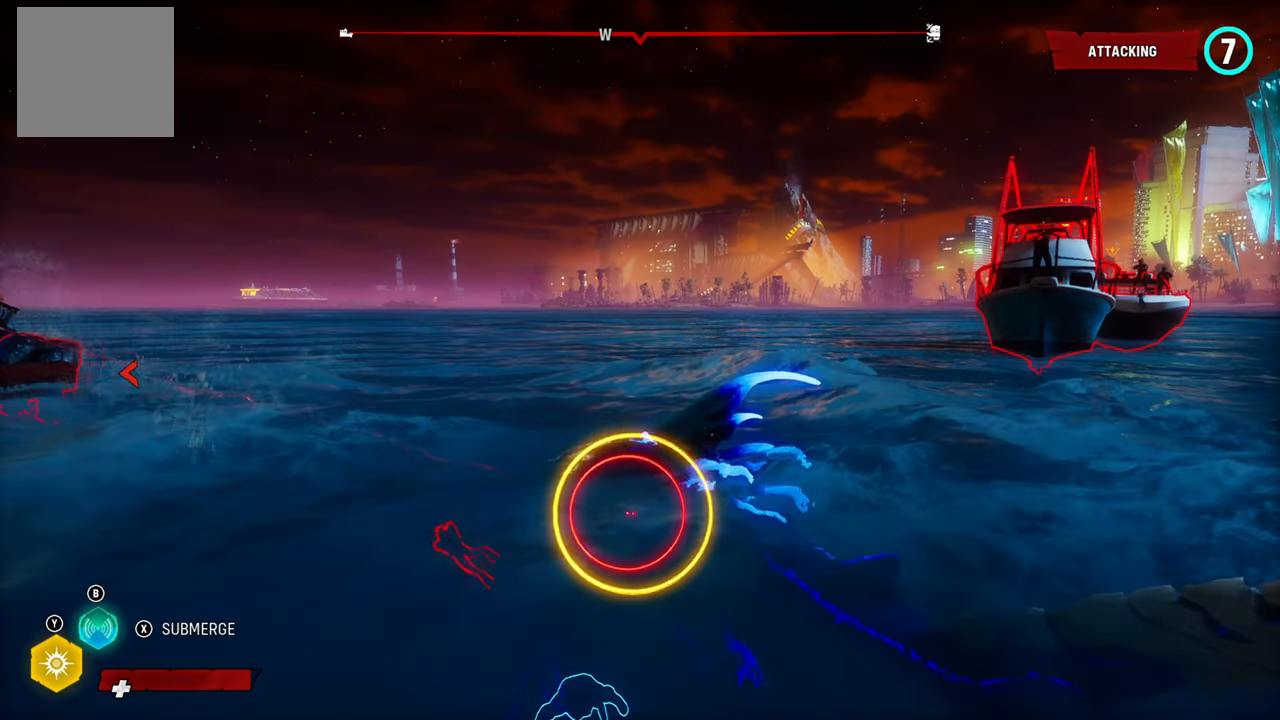
Gameplay with a controller (Xbox layout); each line is a JSON object with the inputs held at the frame after it. "events" lists button and stick changes between this image and that frame as [ms after this image, input, new state], when the widget could be followed in between. Not read: L3.
{"buttons": ["L2", "R1"], "left_stick": "up", "right_stick": "center", "events": [[160, "L2", "down"], [200, "left_stick", "up"], [440, "R1", "down"]]}
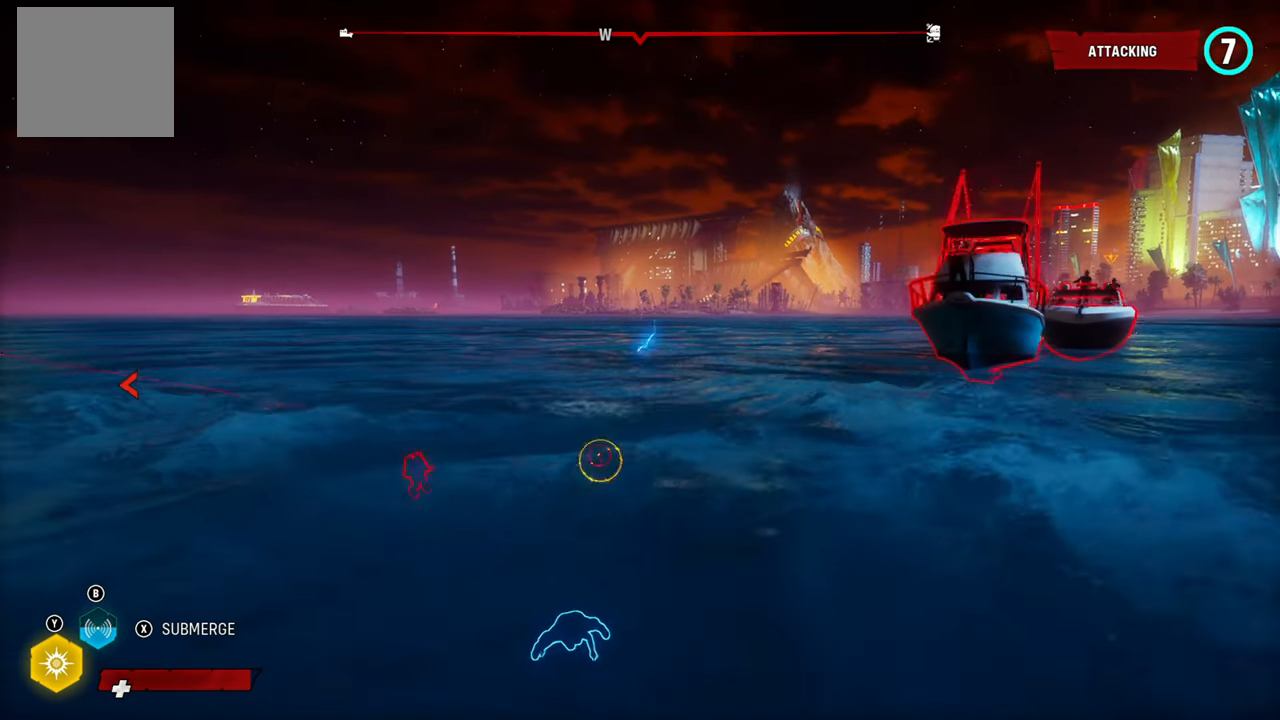
{"buttons": ["A", "L2"], "left_stick": "up", "right_stick": "center", "events": [[120, "R1", "up"], [320, "right_stick", "up-right"], [400, "A", "down"], [420, "right_stick", "center"]]}
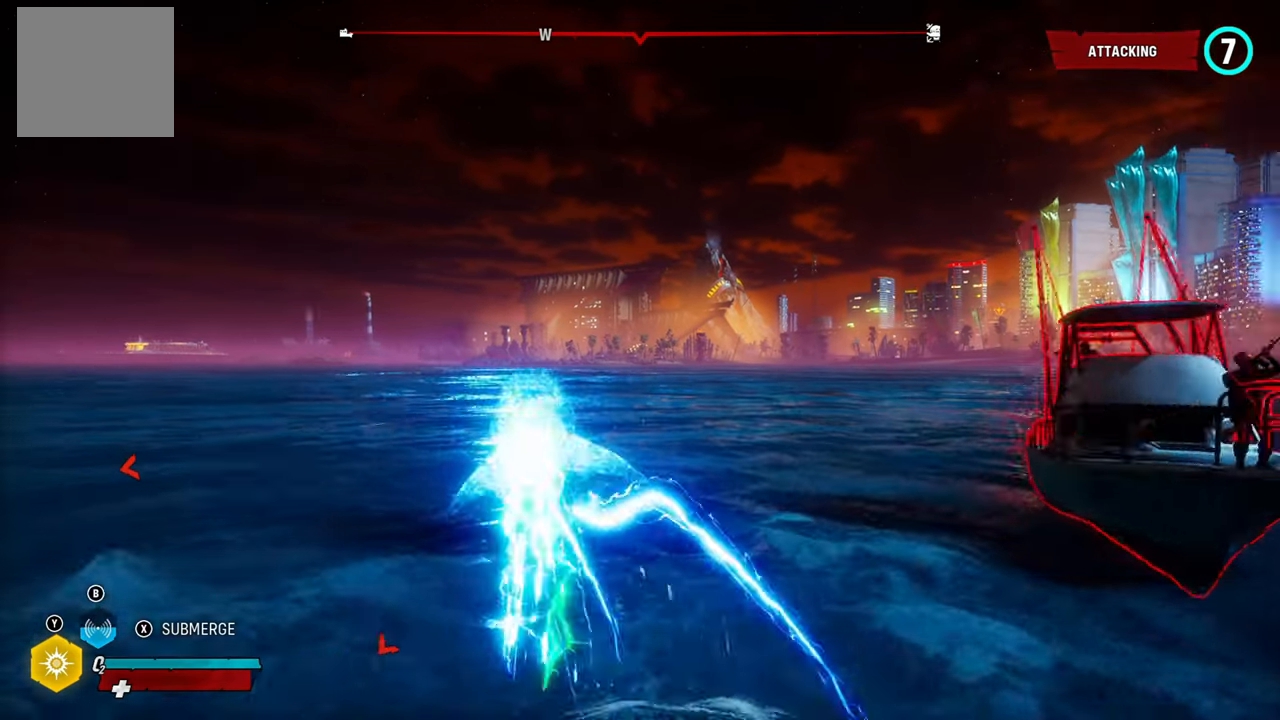
{"buttons": ["L2"], "left_stick": "up", "right_stick": "right", "events": [[240, "A", "up"], [460, "right_stick", "right"]]}
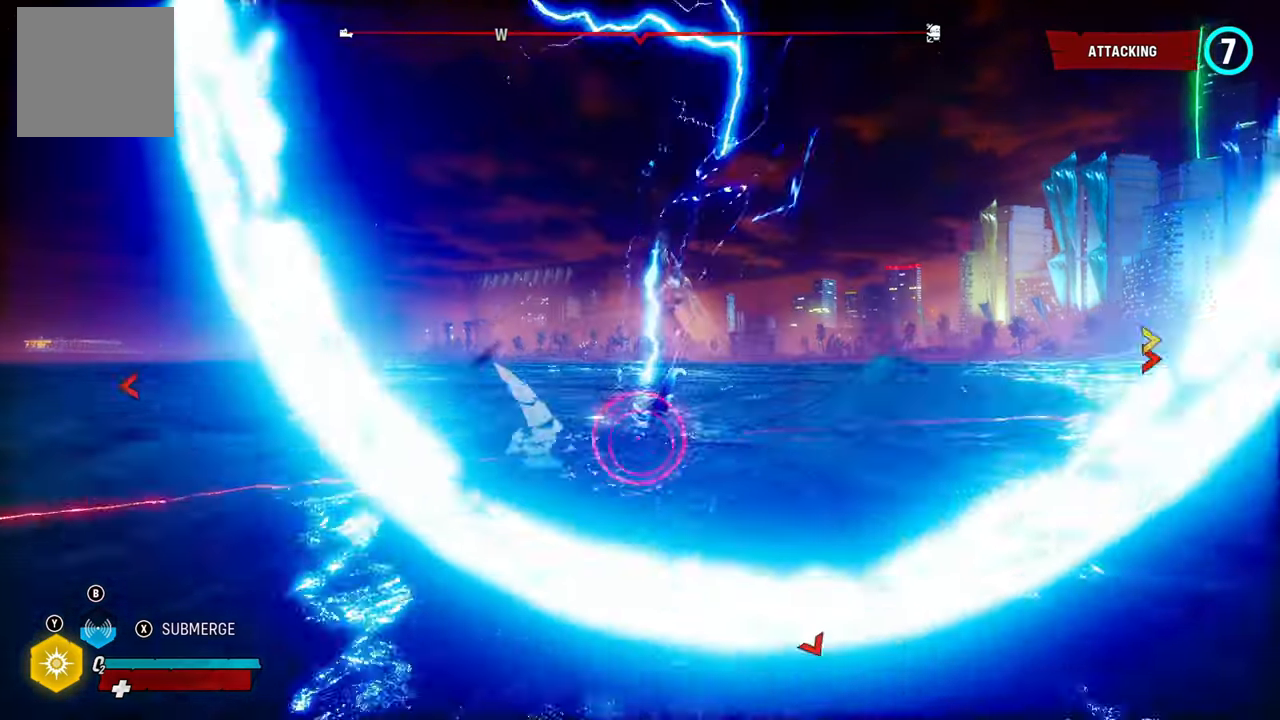
{"buttons": ["L2"], "left_stick": "up", "right_stick": "right", "events": []}
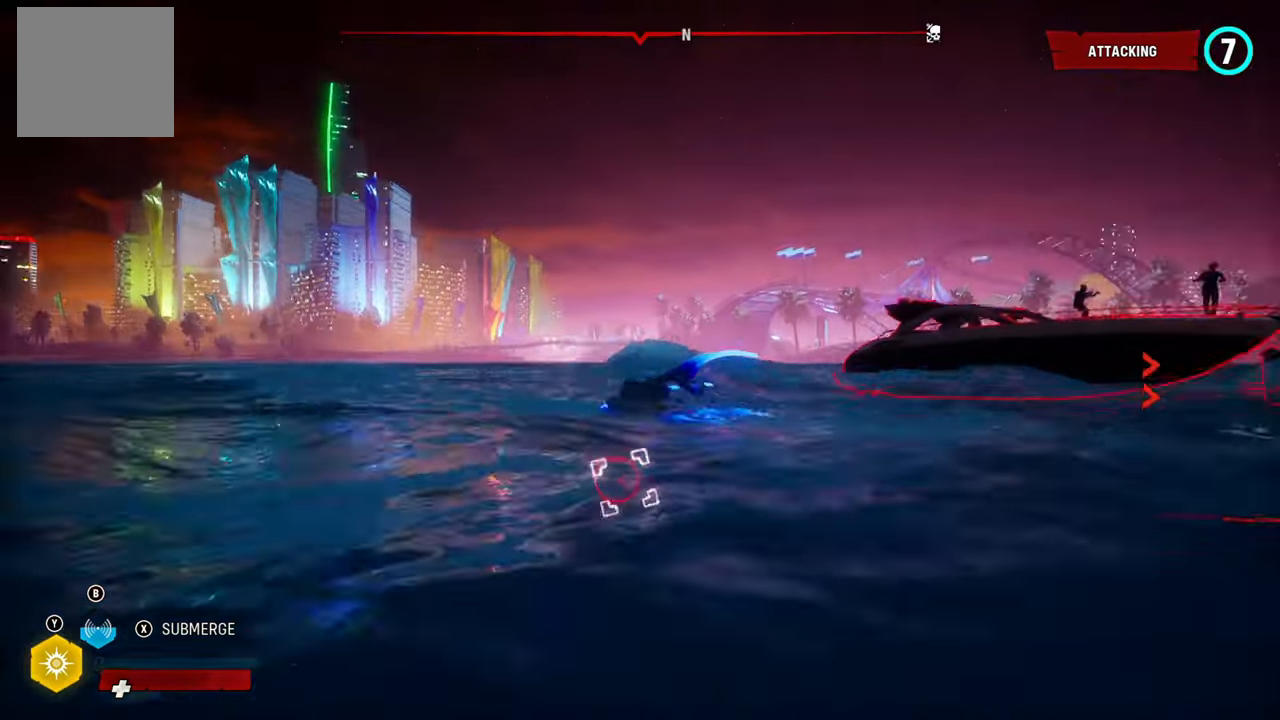
{"buttons": ["L2"], "left_stick": "up", "right_stick": "center", "events": [[340, "R1", "down"], [500, "R1", "up"], [500, "right_stick", "center"]]}
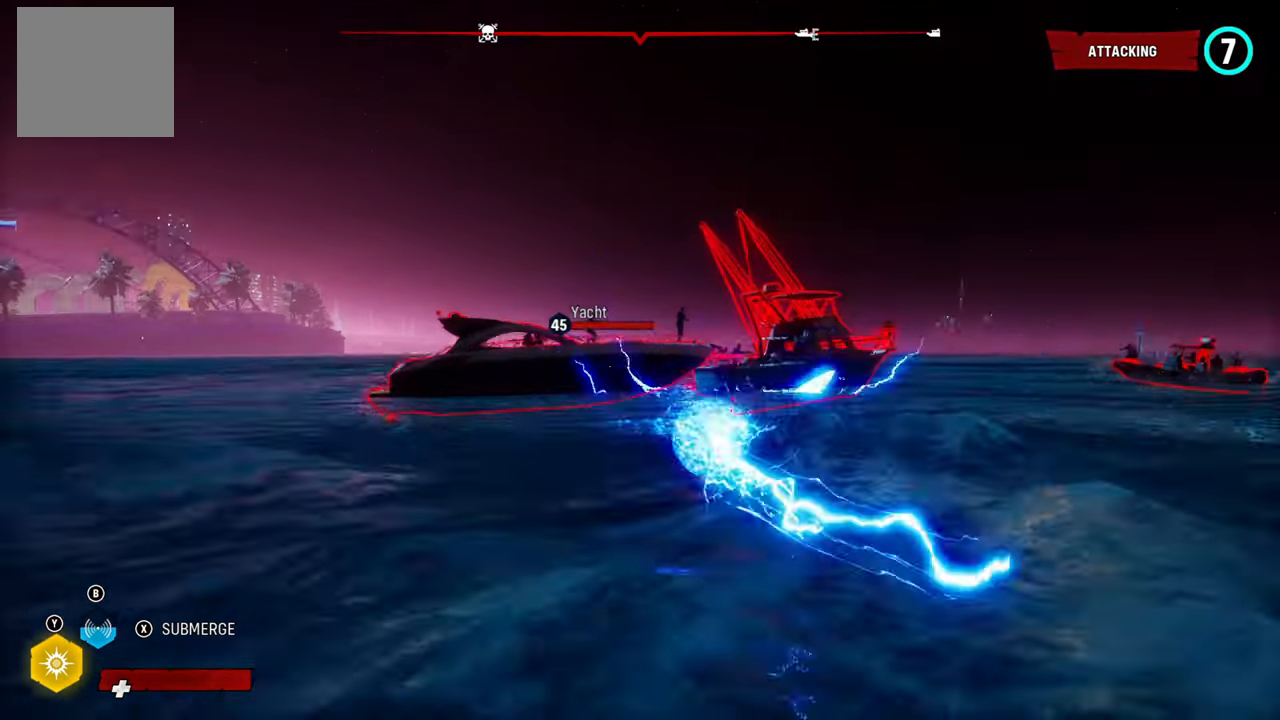
{"buttons": ["L2", "R2"], "left_stick": "up", "right_stick": "center", "events": [[380, "R2", "down"]]}
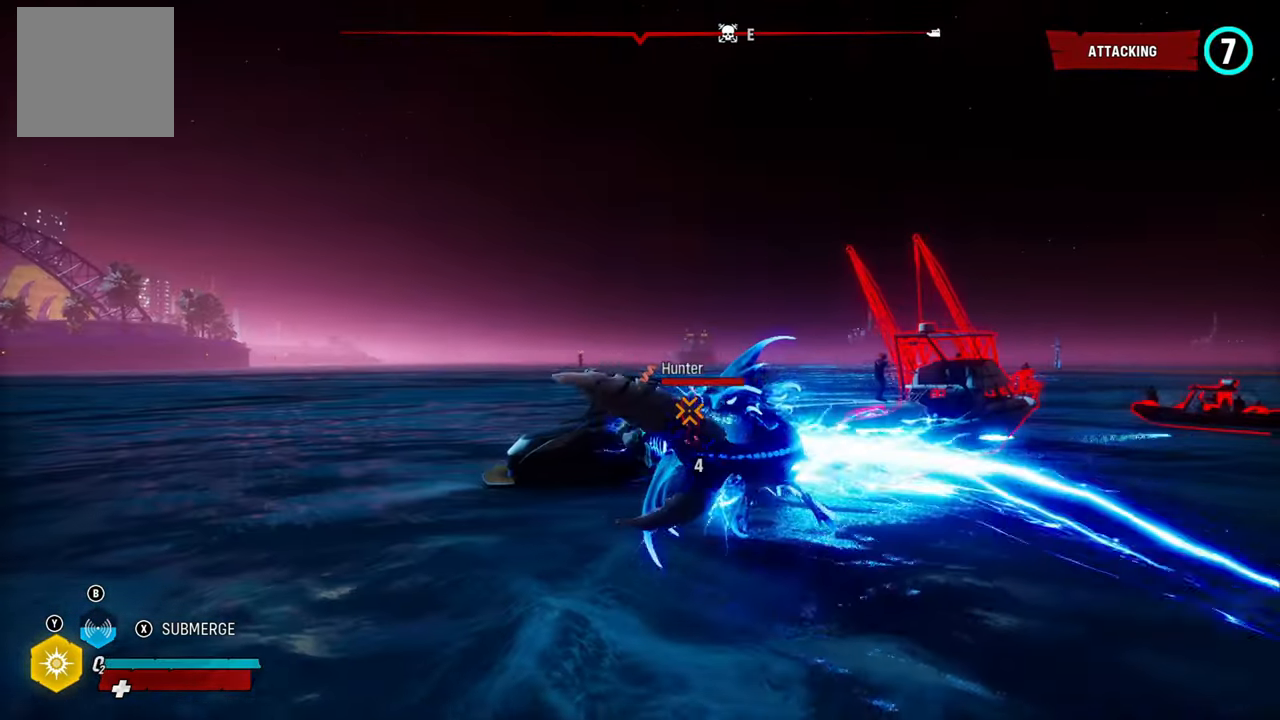
{"buttons": ["L2"], "left_stick": "up", "right_stick": "center", "events": [[60, "R2", "up"], [140, "R2", "down"], [320, "R2", "up"]]}
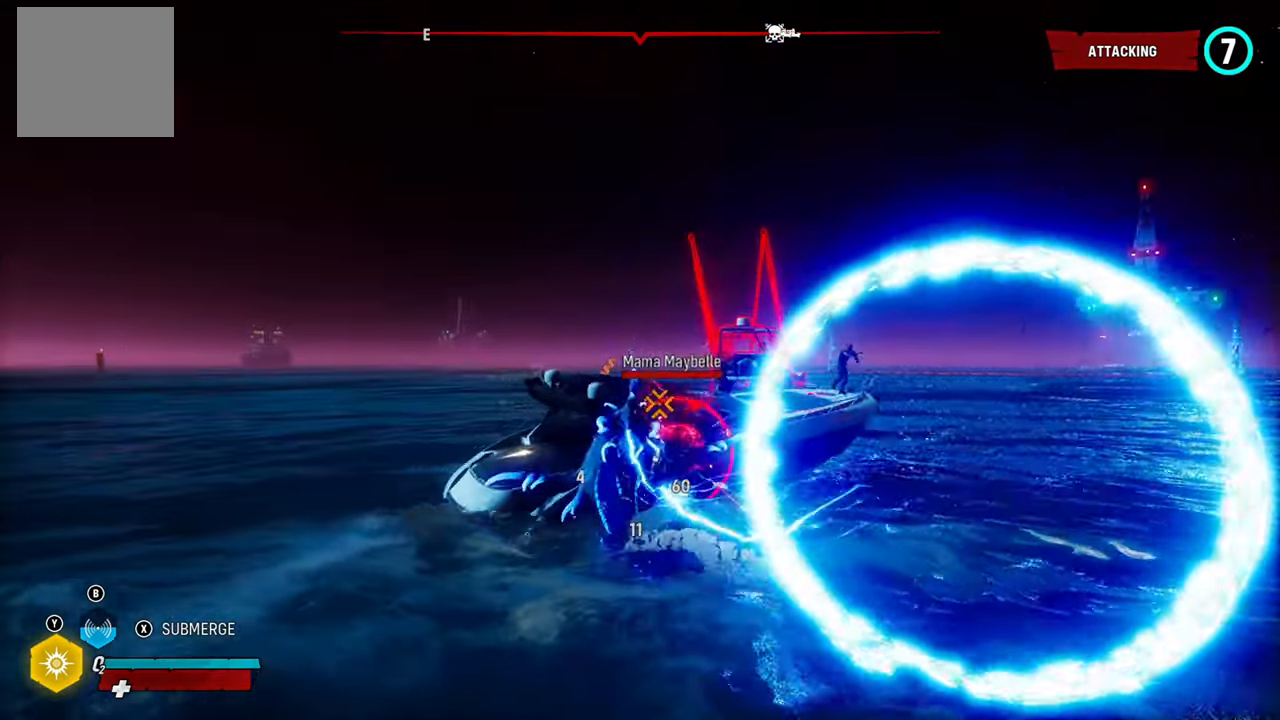
{"buttons": ["L2", "R1"], "left_stick": "up", "right_stick": "center", "events": [[200, "R1", "down"], [340, "R1", "up"], [420, "R1", "down"]]}
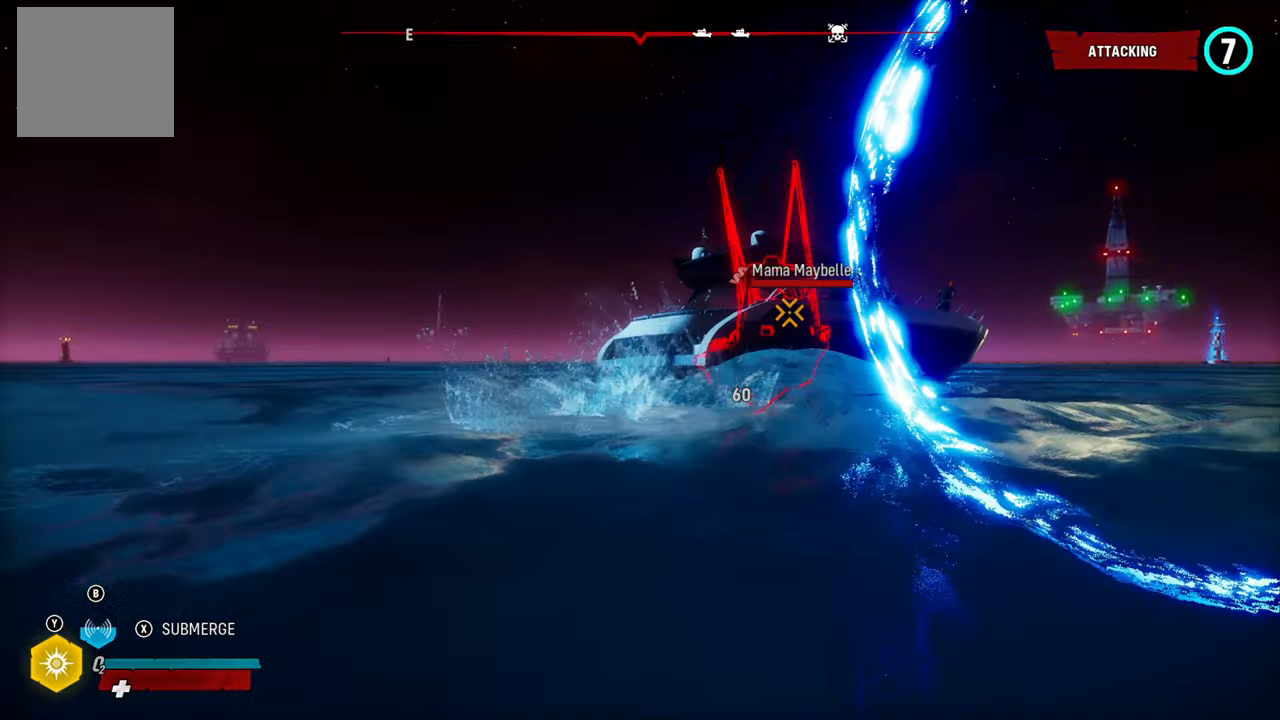
{"buttons": ["L2", "R2"], "left_stick": "up", "right_stick": "center", "events": [[100, "R1", "up"], [380, "R2", "down"]]}
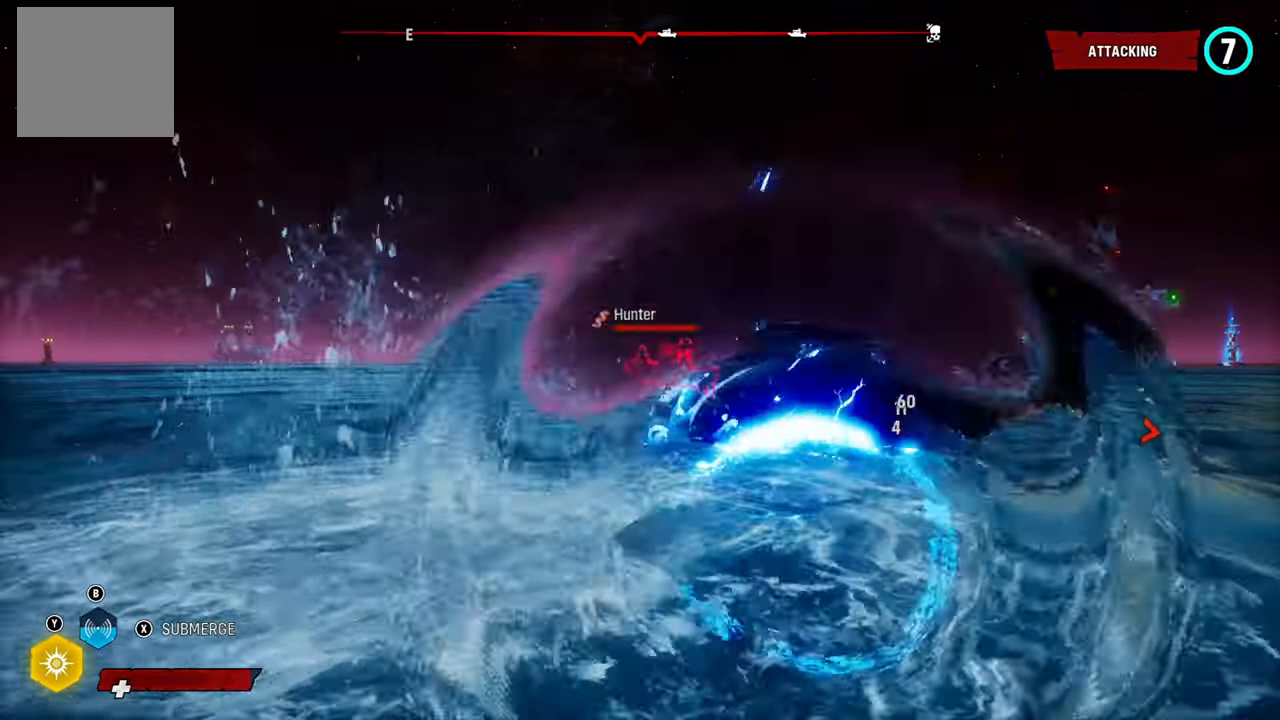
{"buttons": ["L2"], "left_stick": "up", "right_stick": "center", "events": [[120, "R2", "up"], [200, "R1", "down"], [360, "R1", "up"]]}
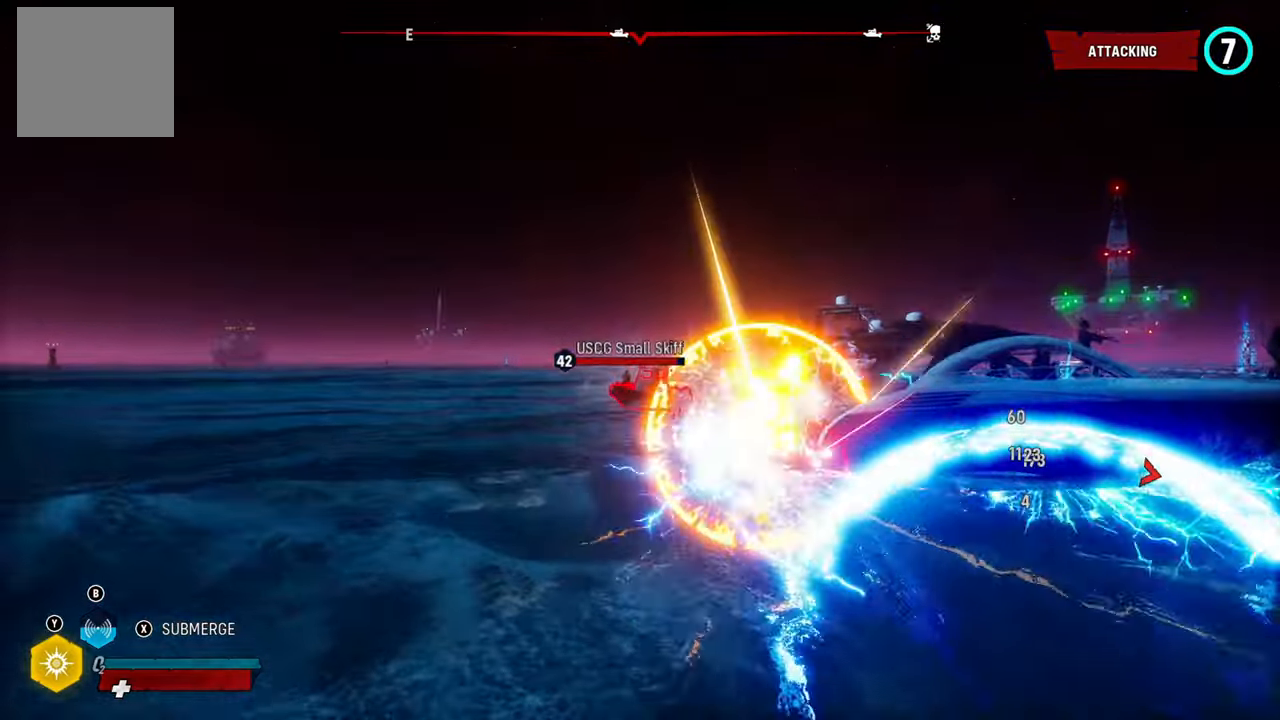
{"buttons": ["L2"], "left_stick": "up", "right_stick": "center", "events": [[80, "right_stick", "right"], [420, "right_stick", "center"]]}
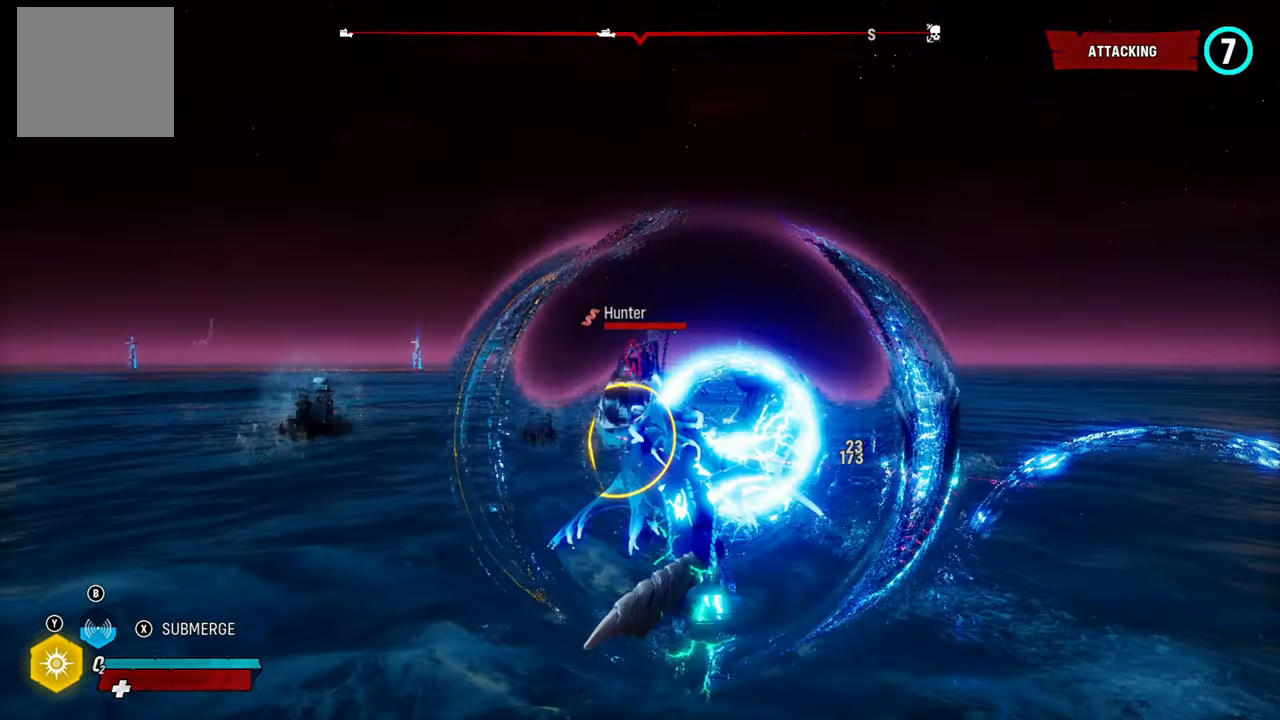
{"buttons": ["L2"], "left_stick": "up", "right_stick": "center", "events": [[300, "R1", "down"], [460, "R1", "up"]]}
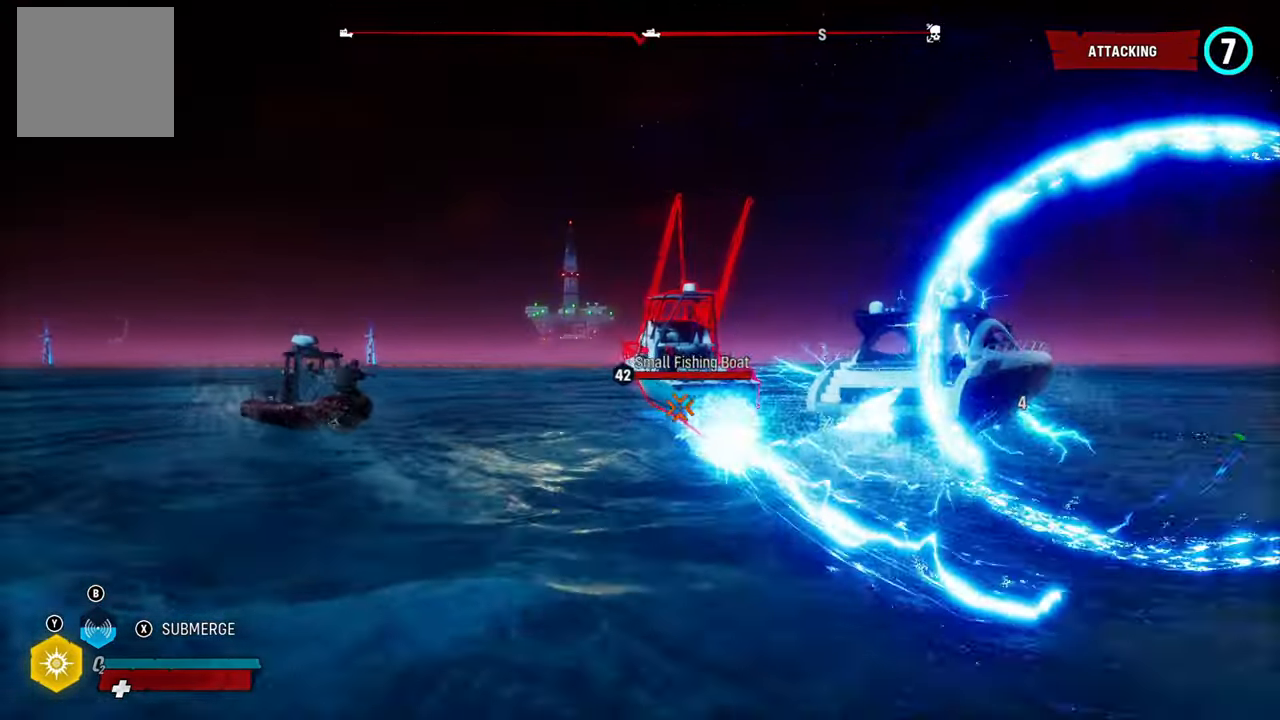
{"buttons": ["L2"], "left_stick": "up", "right_stick": "right", "events": [[320, "right_stick", "right"]]}
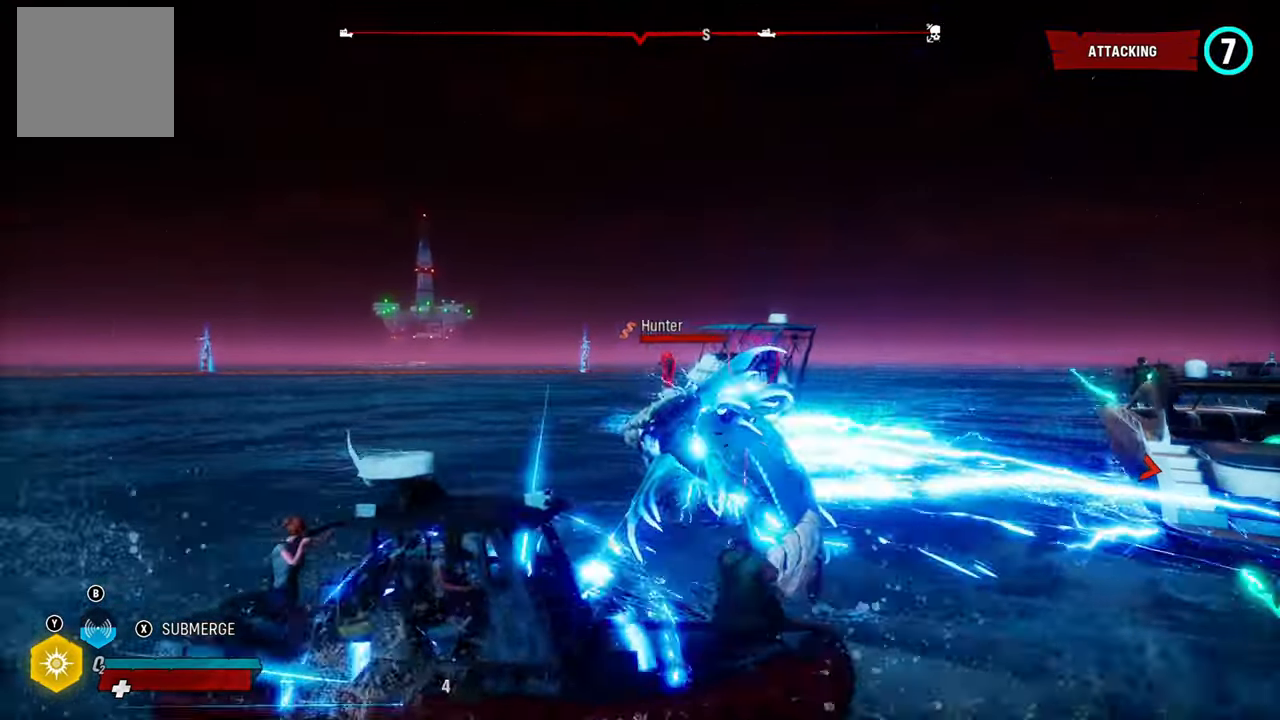
{"buttons": ["L2"], "left_stick": "up", "right_stick": "right", "events": []}
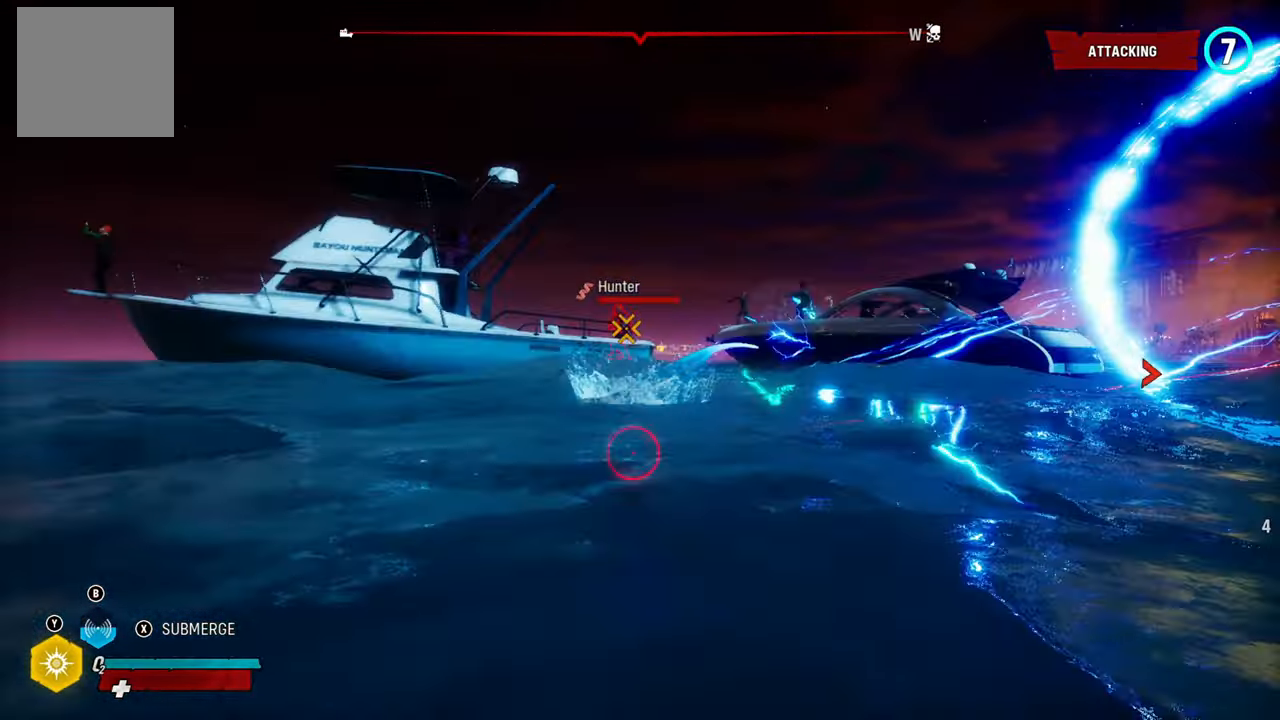
{"buttons": ["L2", "R1"], "left_stick": "up", "right_stick": "center", "events": [[60, "right_stick", "center"], [280, "right_stick", "down-right"], [360, "right_stick", "center"], [440, "R1", "down"]]}
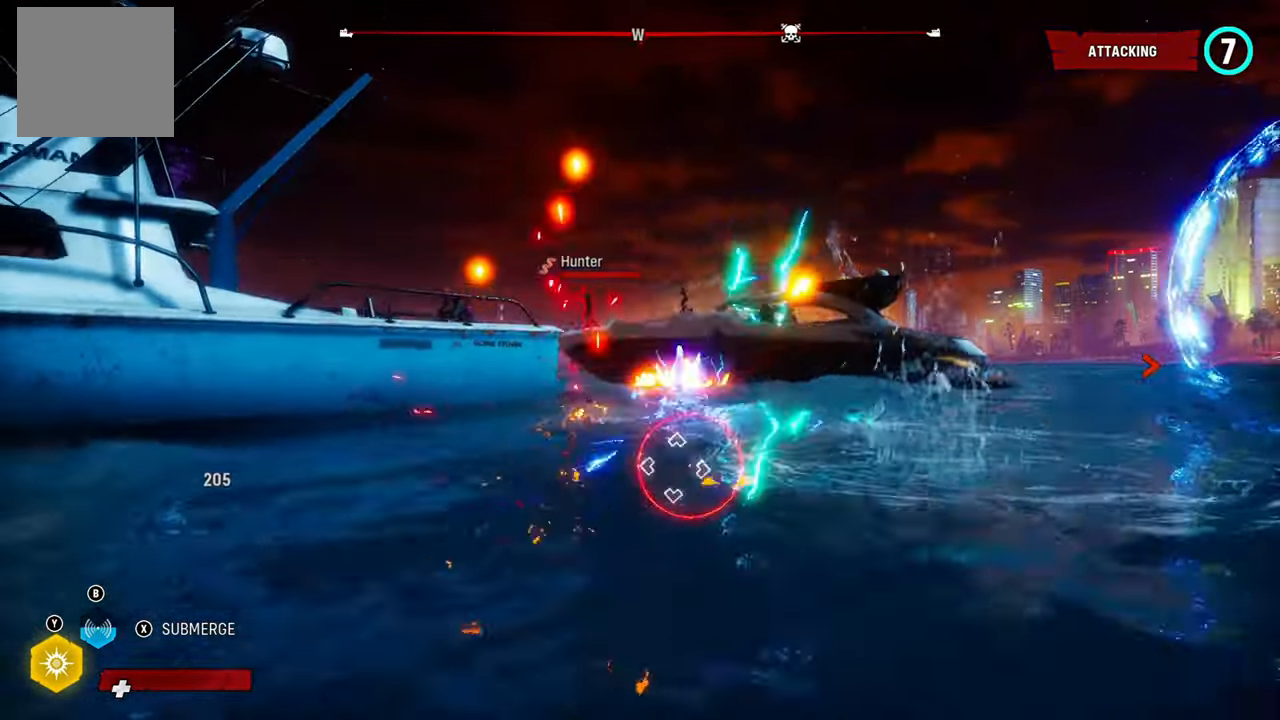
{"buttons": ["L2", "R2"], "left_stick": "up", "right_stick": "center", "events": [[100, "R1", "up"], [160, "R1", "down"], [300, "R1", "up"], [460, "R2", "down"]]}
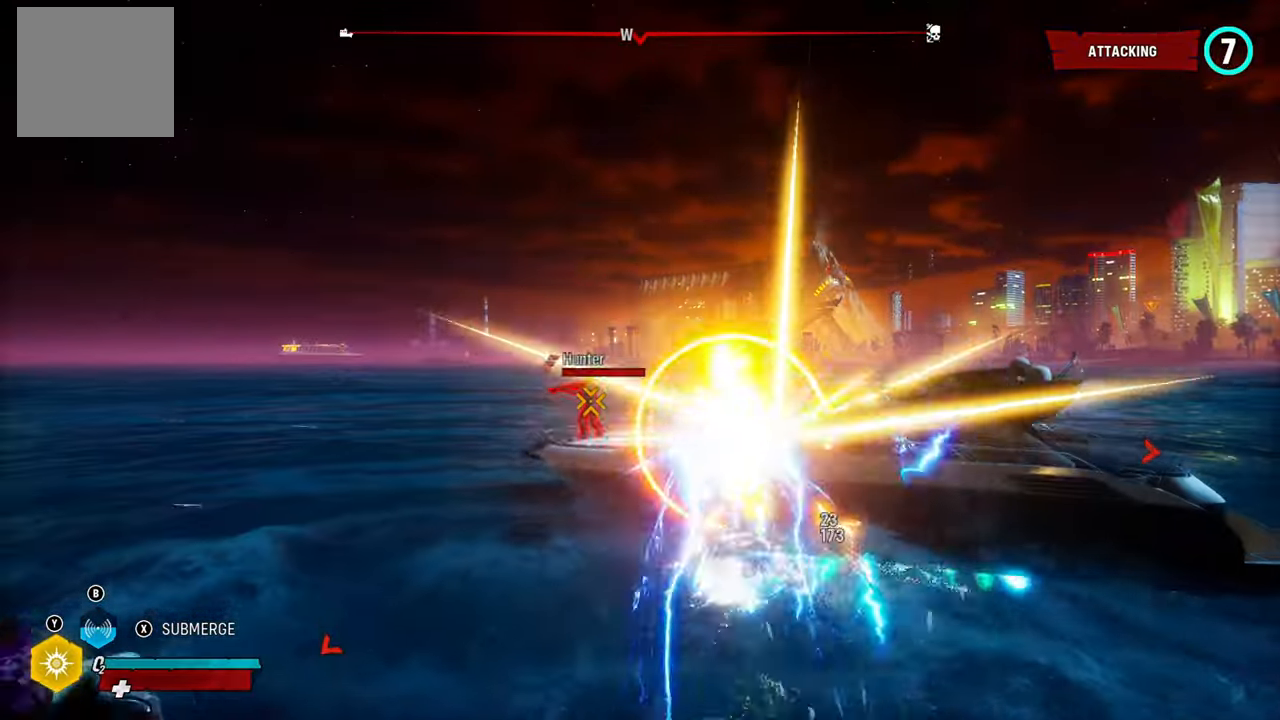
{"buttons": ["L2"], "left_stick": "up", "right_stick": "center", "events": [[120, "R2", "up"], [200, "R2", "down"], [360, "R2", "up"]]}
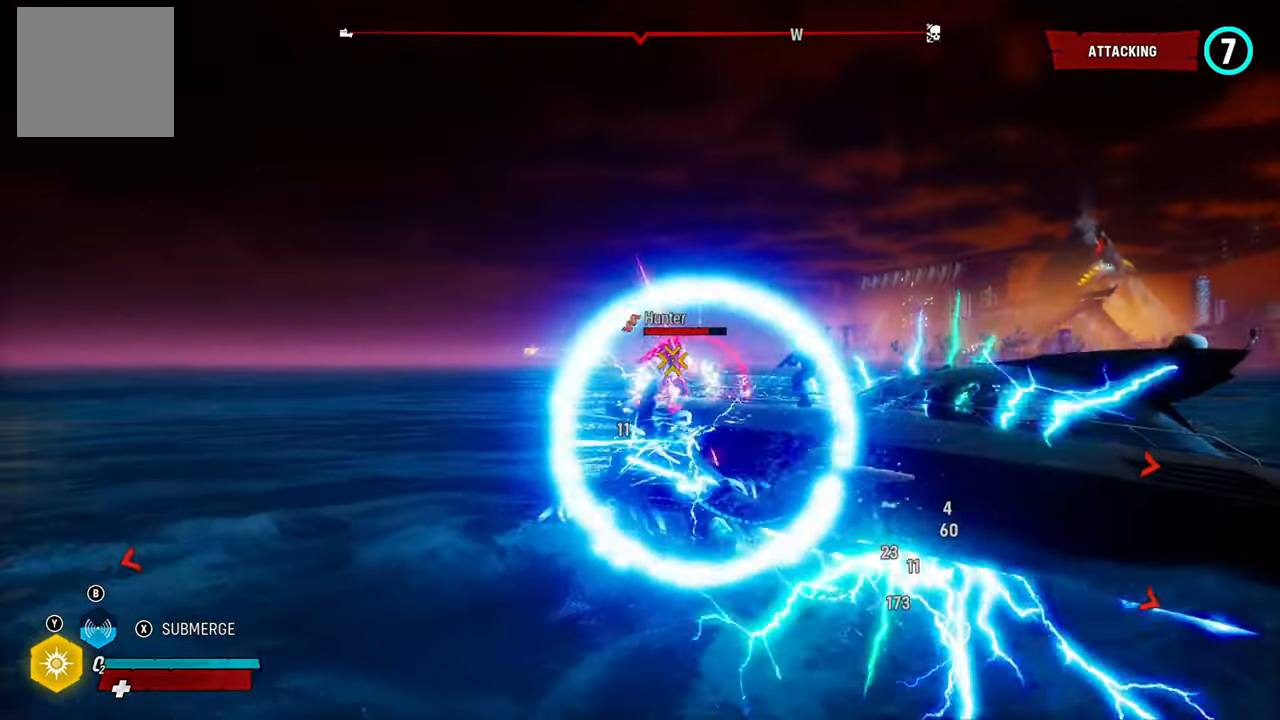
{"buttons": ["L2"], "left_stick": "up", "right_stick": "center", "events": [[260, "R1", "down"], [420, "R1", "up"]]}
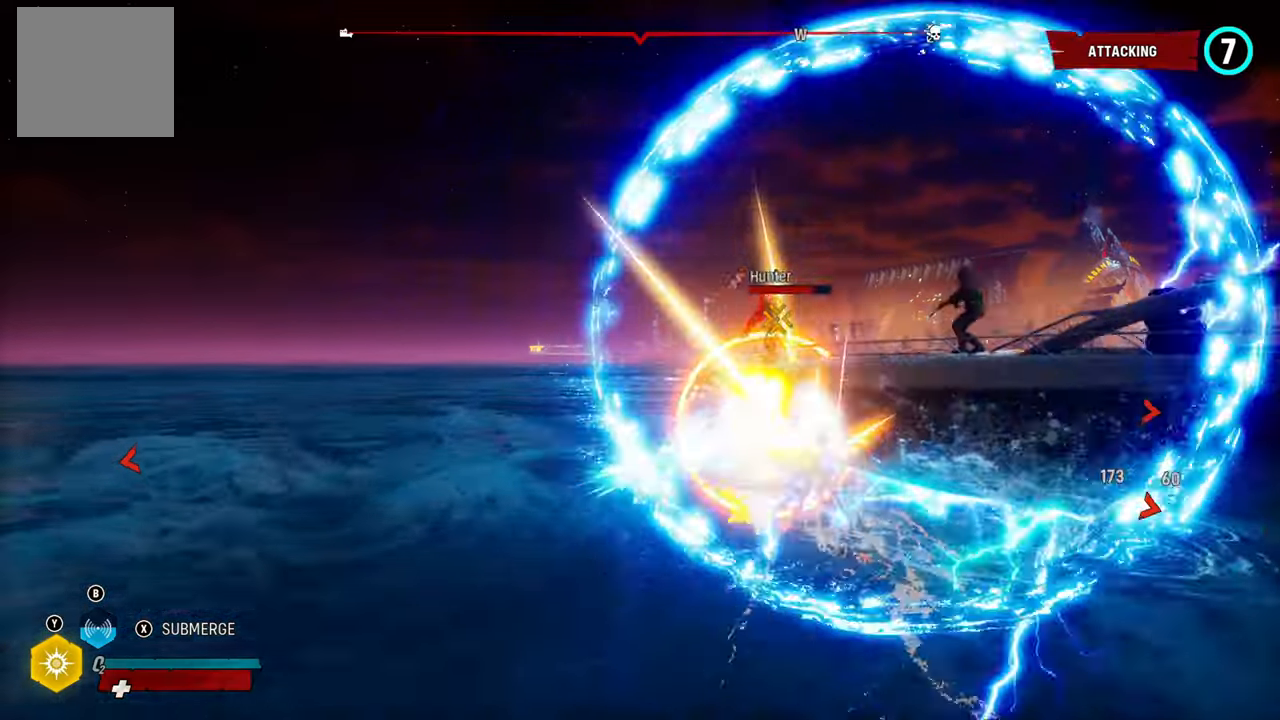
{"buttons": ["L2"], "left_stick": "up", "right_stick": "right", "events": [[100, "right_stick", "right"]]}
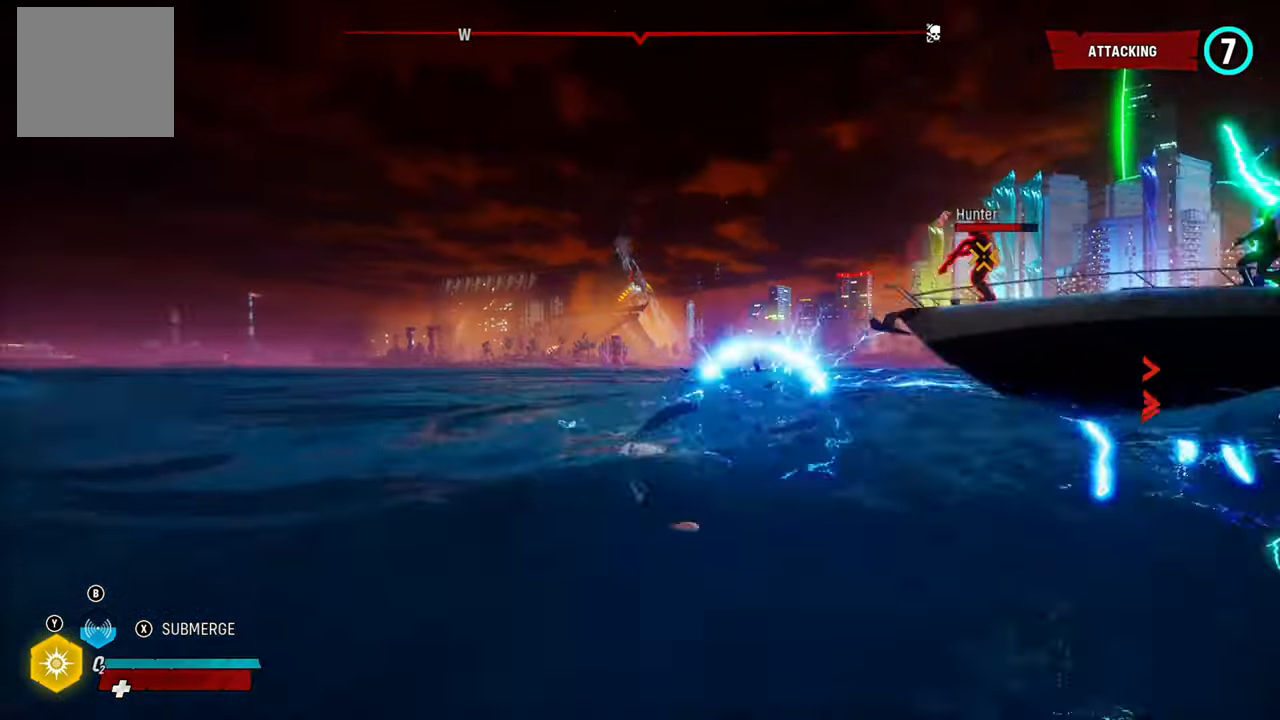
{"buttons": ["L2"], "left_stick": "up", "right_stick": "right", "events": []}
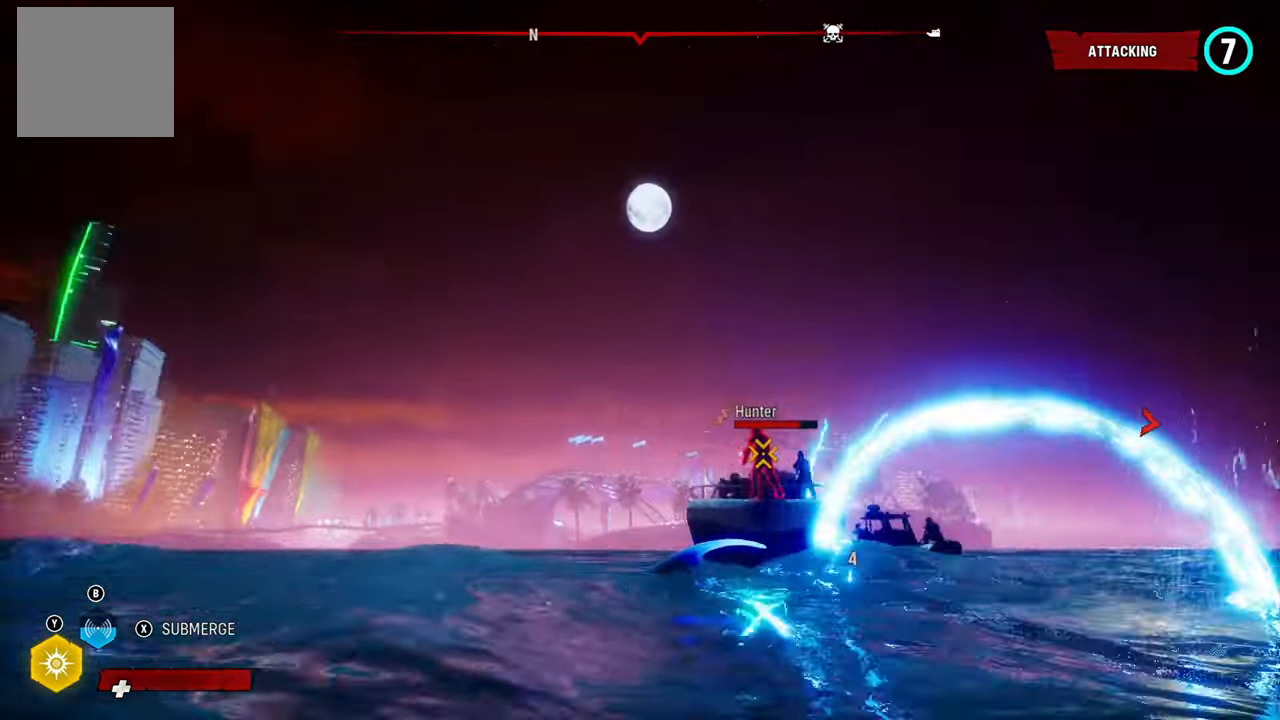
{"buttons": ["L2"], "left_stick": "up-left", "right_stick": "center", "events": [[140, "R1", "down"], [280, "R1", "up"], [300, "right_stick", "center"], [340, "left_stick", "up-left"]]}
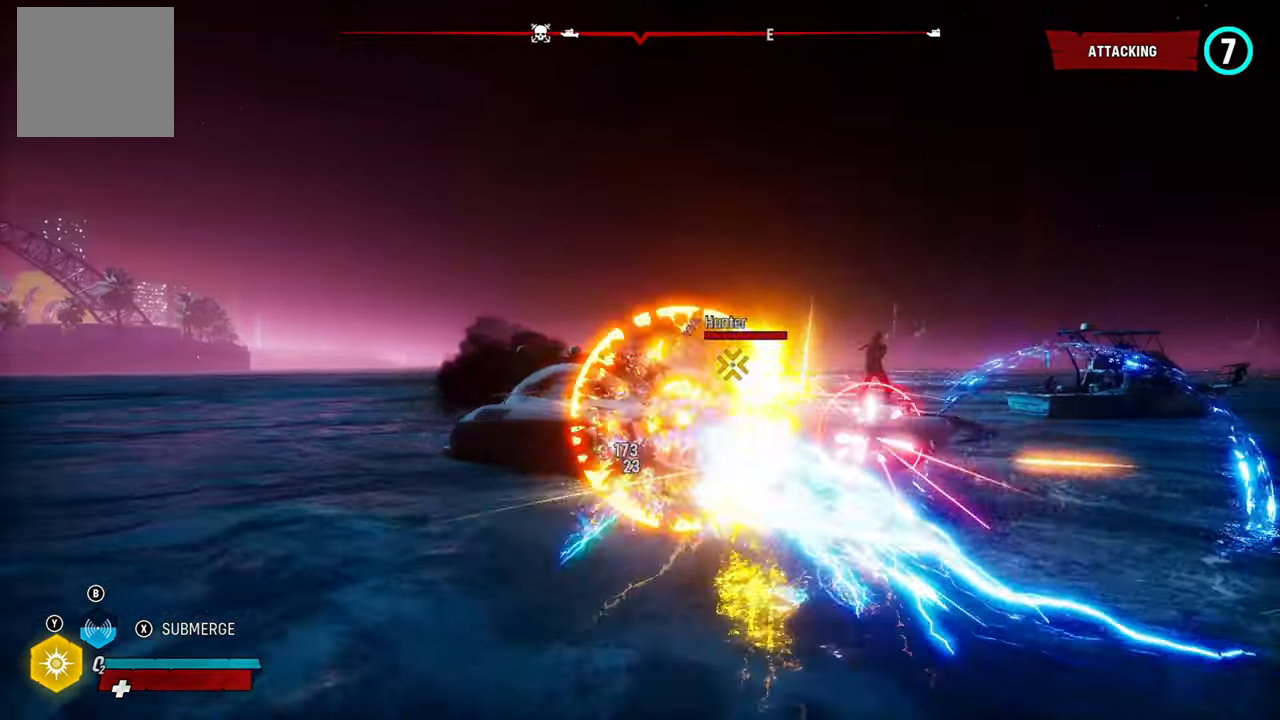
{"buttons": ["L2"], "left_stick": "up", "right_stick": "right", "events": [[20, "R2", "down"], [180, "R2", "up"], [320, "left_stick", "up"], [400, "right_stick", "right"]]}
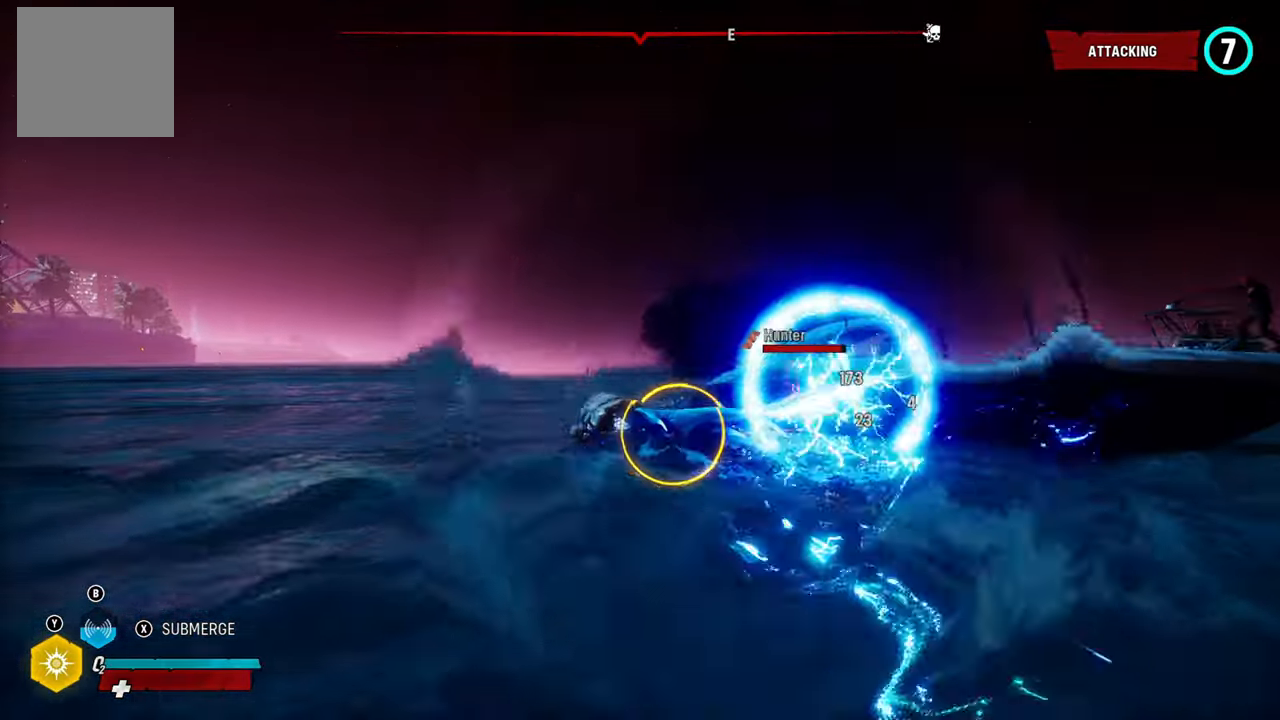
{"buttons": ["L2"], "left_stick": "up", "right_stick": "right", "events": [[140, "R1", "down"], [300, "R1", "up"]]}
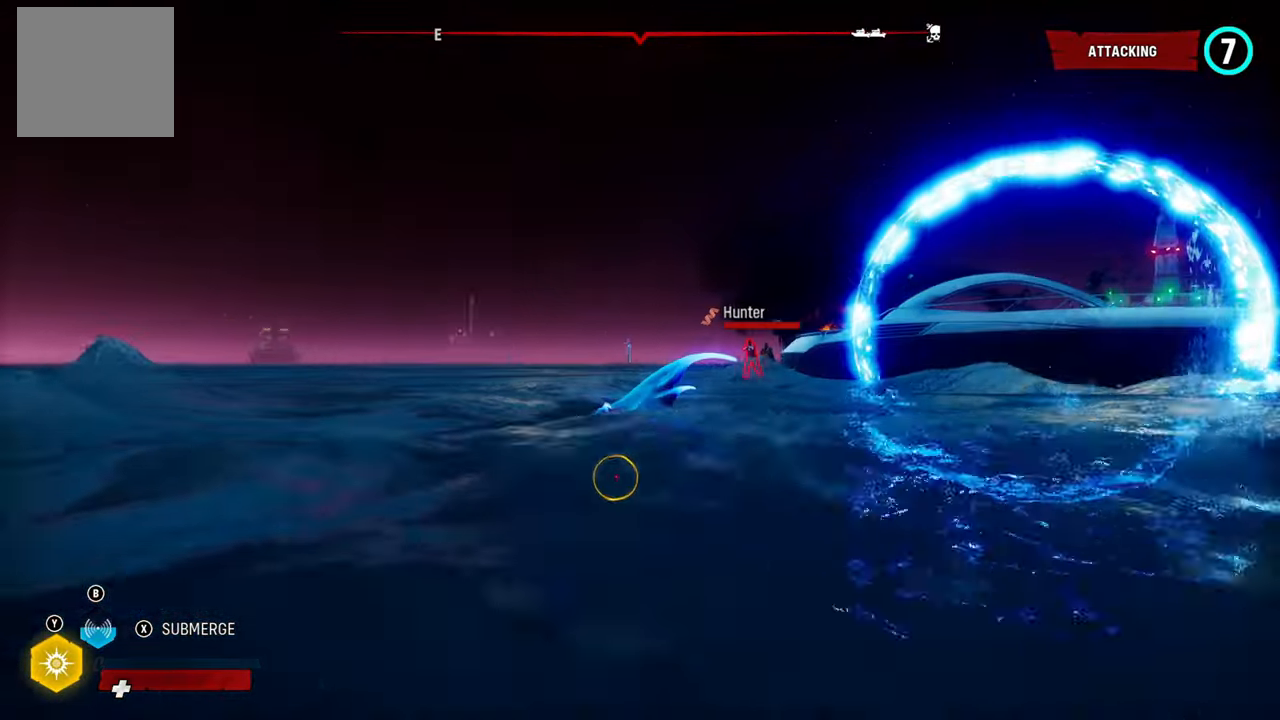
{"buttons": ["L2", "R1"], "left_stick": "up", "right_stick": "right", "events": [[260, "R1", "down"], [400, "R1", "up"], [460, "R1", "down"]]}
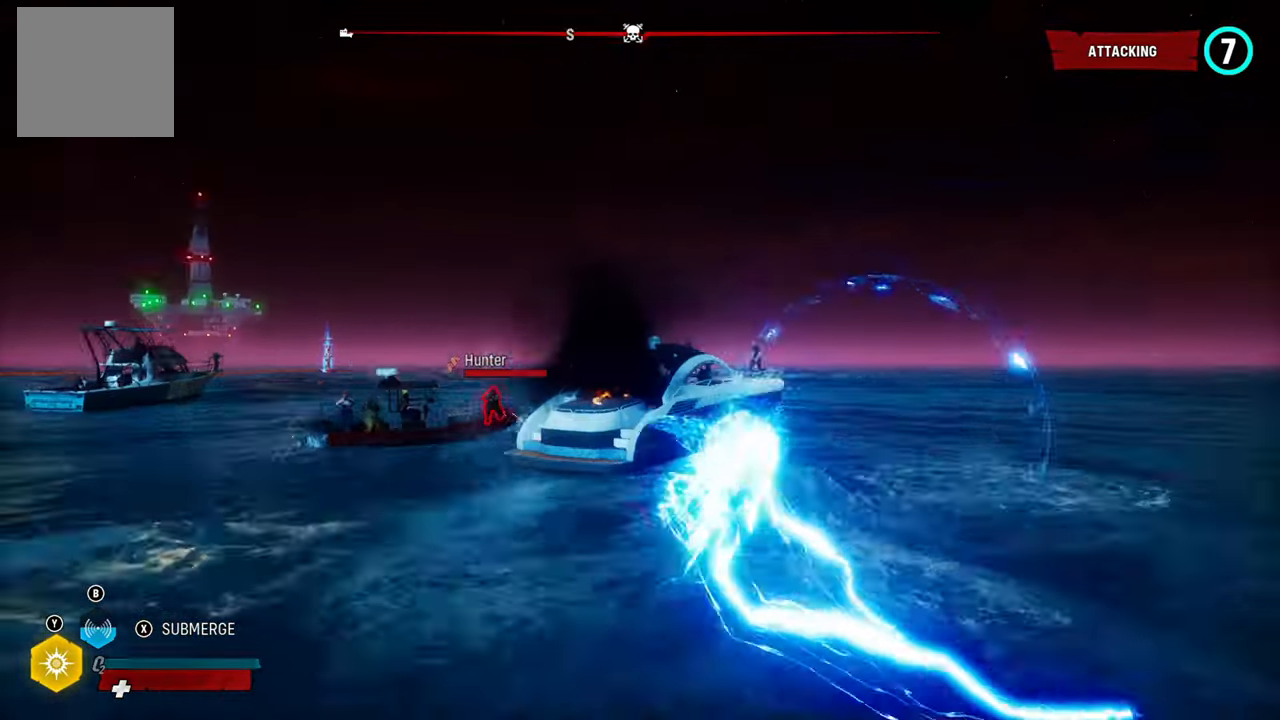
{"buttons": ["L2", "R2"], "left_stick": "left", "right_stick": "up", "events": [[100, "R1", "up"], [120, "right_stick", "center"], [300, "left_stick", "up-left"], [400, "R2", "down"], [400, "left_stick", "left"], [420, "right_stick", "up"]]}
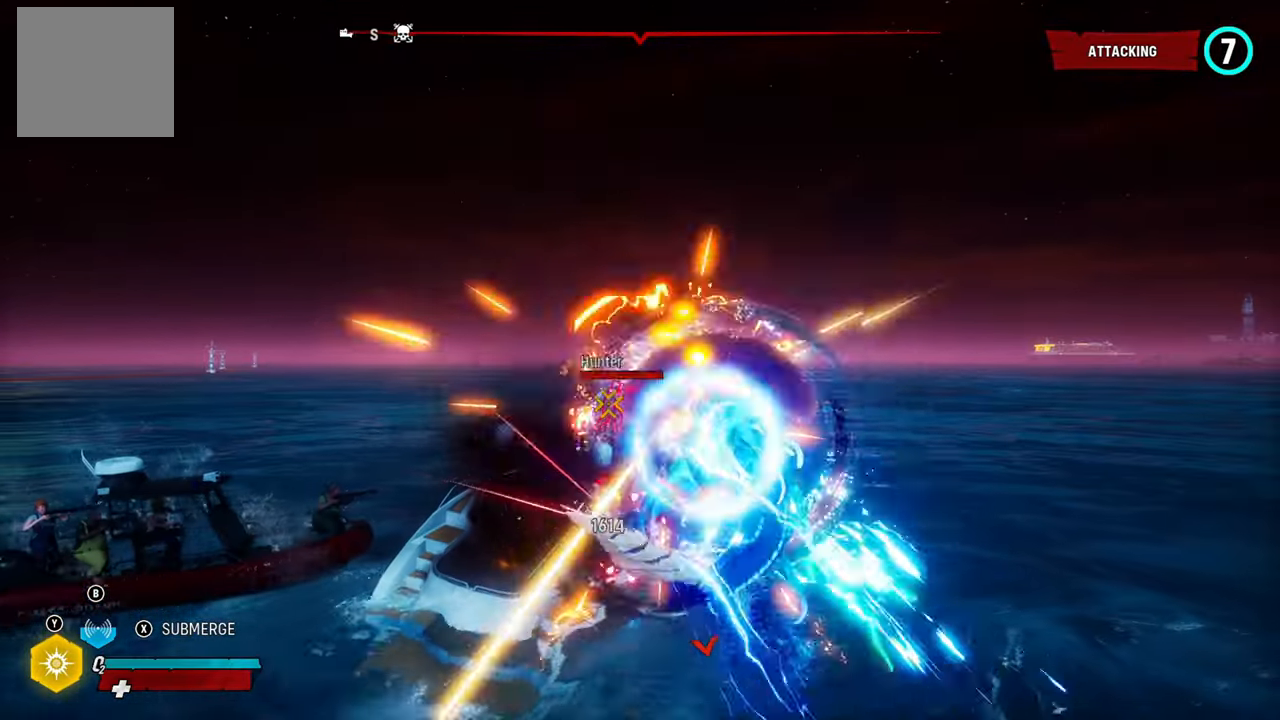
{"buttons": ["L2"], "left_stick": "left", "right_stick": "center", "events": [[20, "right_stick", "center"], [40, "R2", "up"], [100, "R2", "down"], [260, "R2", "up"]]}
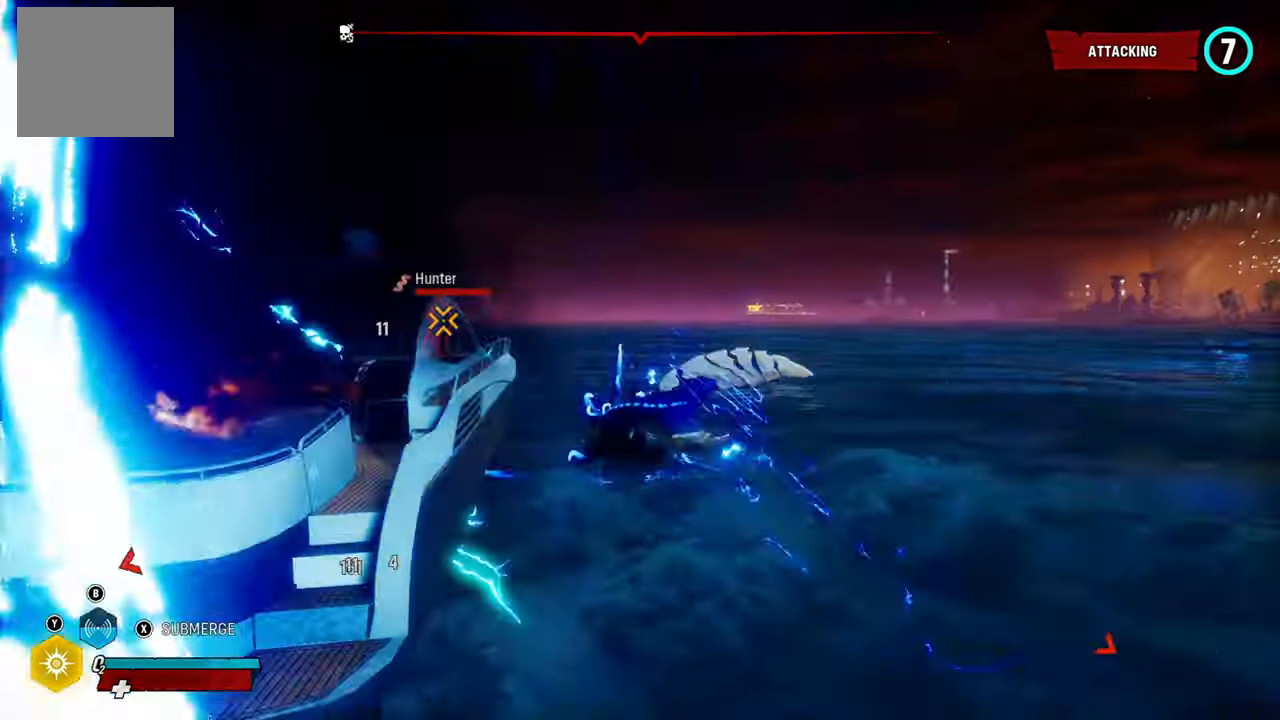
{"buttons": ["L2"], "left_stick": "up", "right_stick": "left", "events": [[100, "R1", "down"], [100, "left_stick", "up-left"], [200, "left_stick", "up"], [240, "R1", "up"], [500, "right_stick", "left"]]}
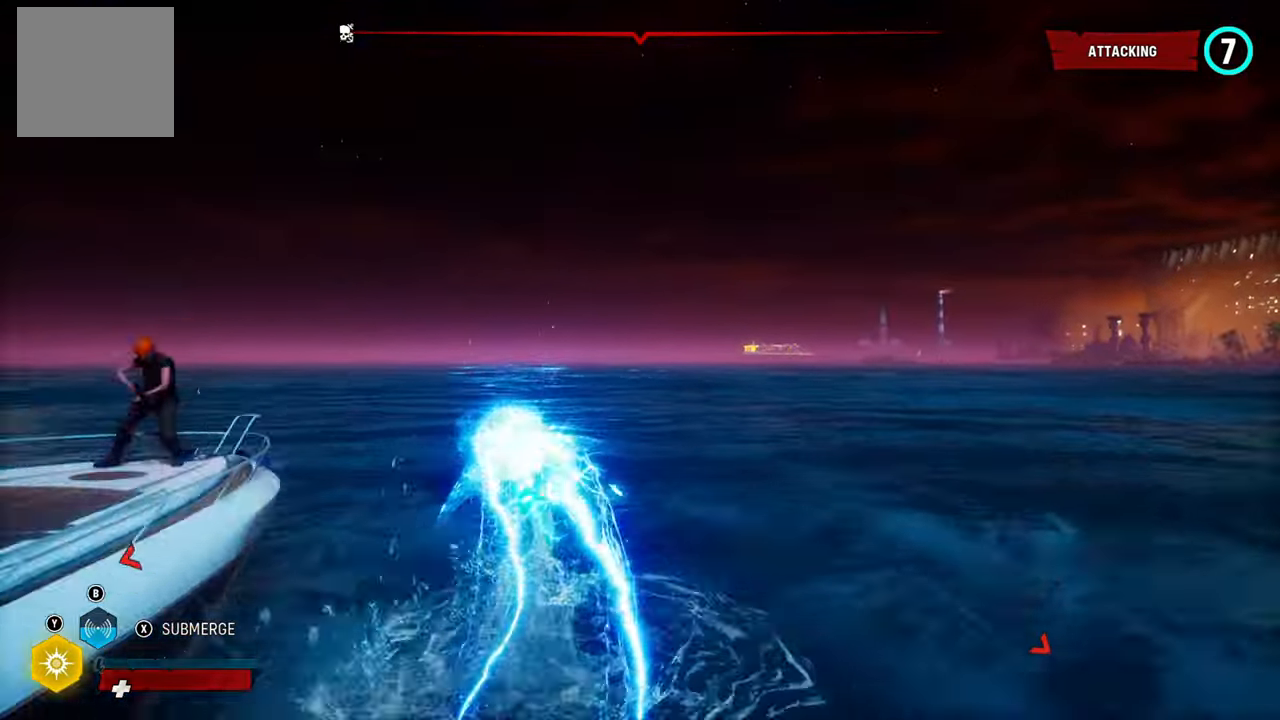
{"buttons": ["L2"], "left_stick": "up-left", "right_stick": "left", "events": [[460, "left_stick", "up-left"]]}
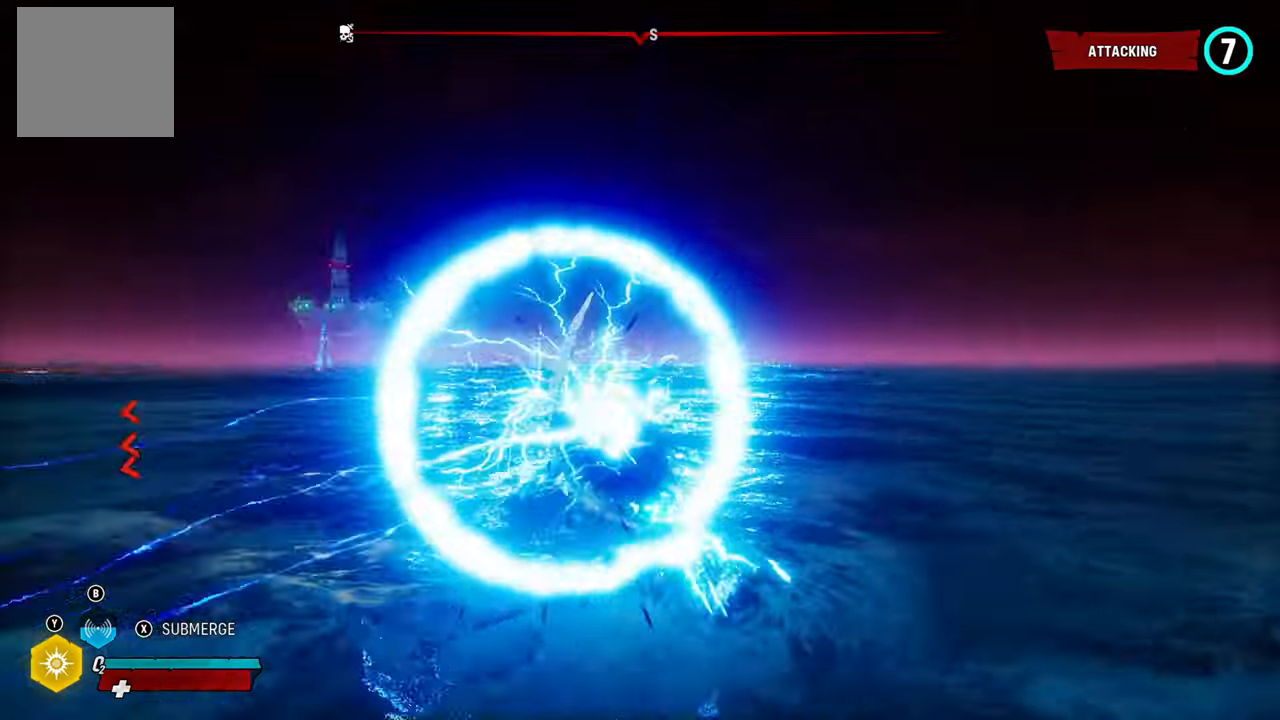
{"buttons": ["L2"], "left_stick": "up-left", "right_stick": "left", "events": []}
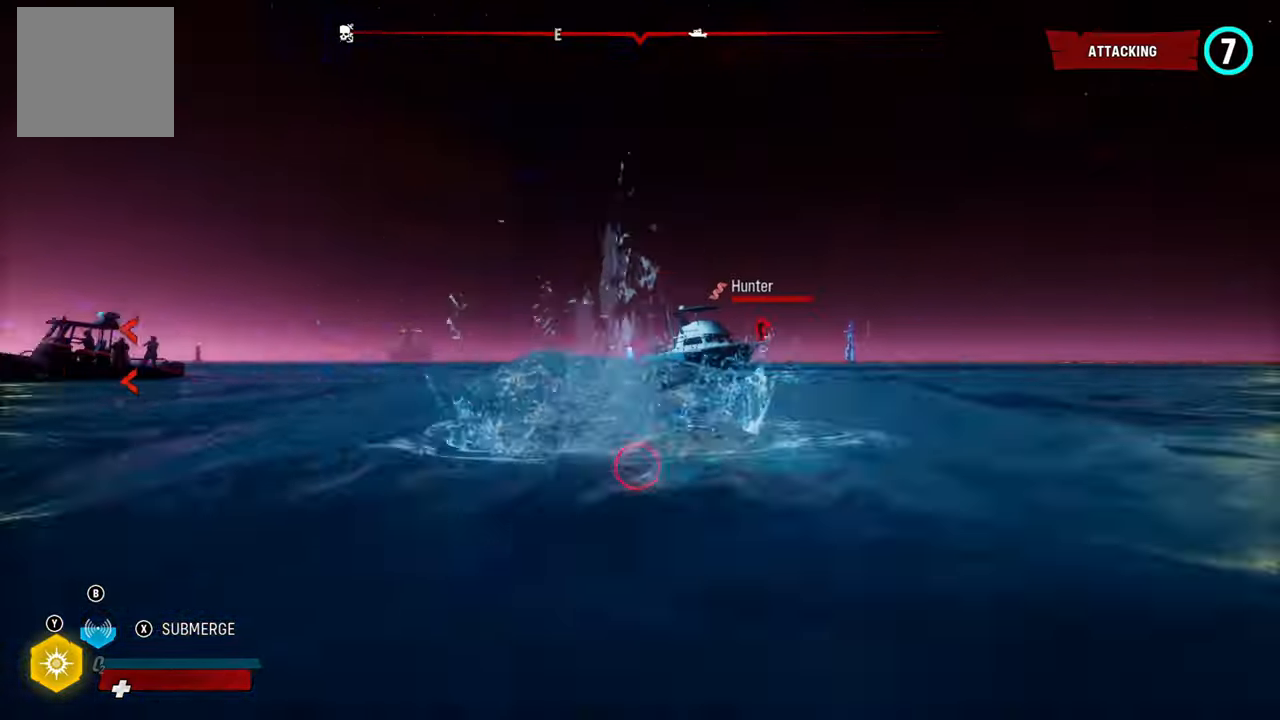
{"buttons": ["L2"], "left_stick": "up", "right_stick": "left", "events": [[500, "left_stick", "up"]]}
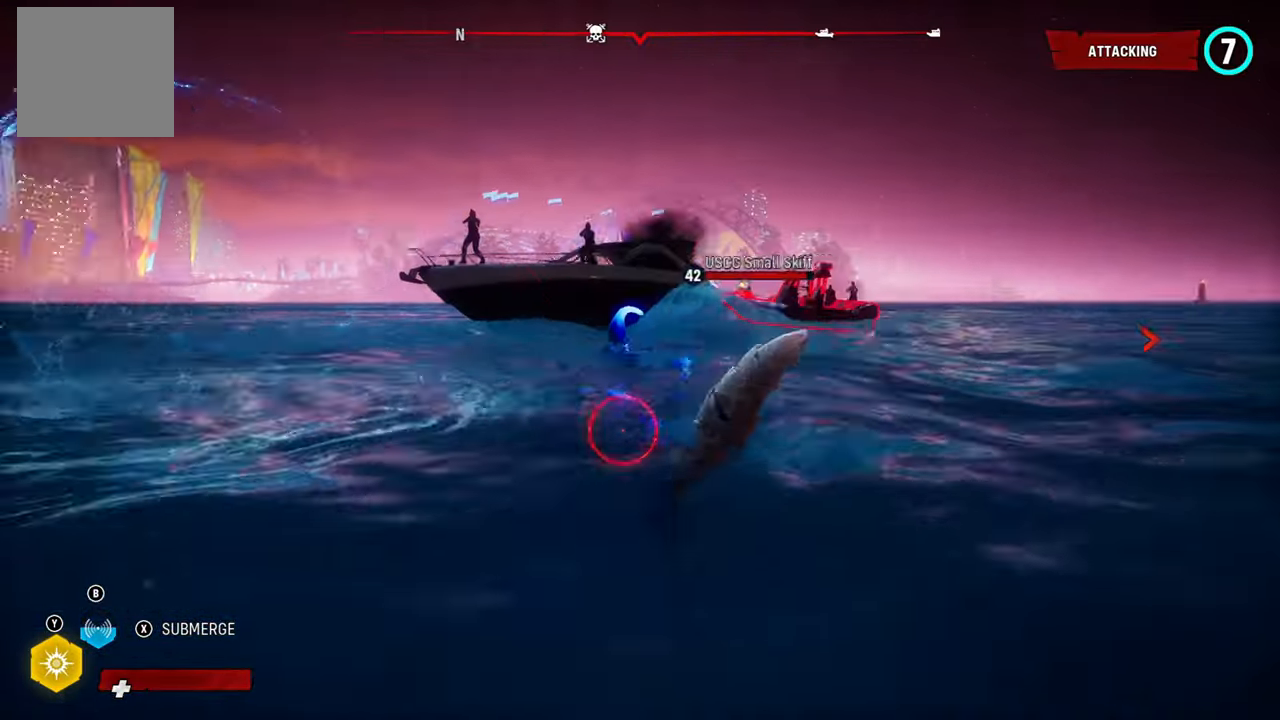
{"buttons": ["L2"], "left_stick": "up", "right_stick": "center", "events": [[40, "R1", "down"], [80, "right_stick", "center"], [180, "R1", "up"], [280, "right_stick", "right"], [460, "right_stick", "center"]]}